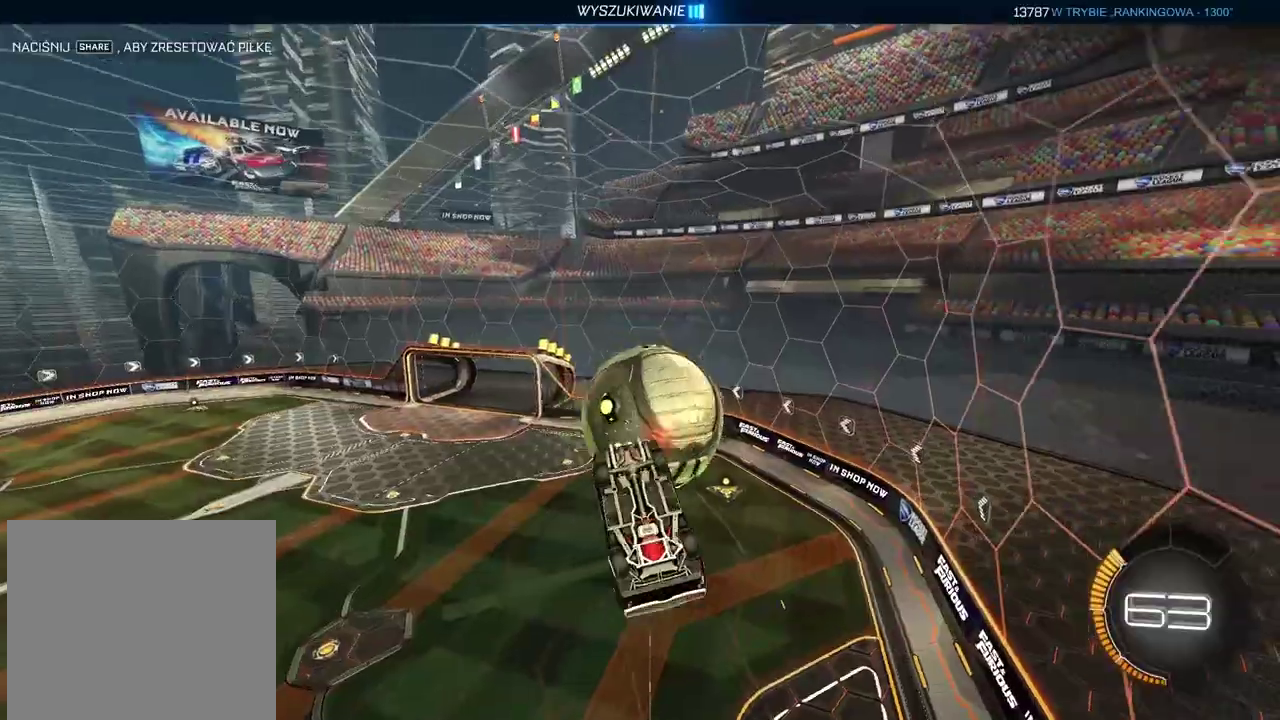
Gameplay with a controller (PlayStation layout); each line is a JSON object with the inputs held at the frame after it. "events" lists button and stick changes between this image and that frame as [ms after this image, input, new state], when the widget could be followed in between.
{"buttons": ["CIRCLE", "L2", "R2"], "left_stick": "center", "right_stick": "center", "events": [[200, "L2", "down"], [200, "left_stick", "center"], [300, "CIRCLE", "down"], [300, "R2", "down"]]}
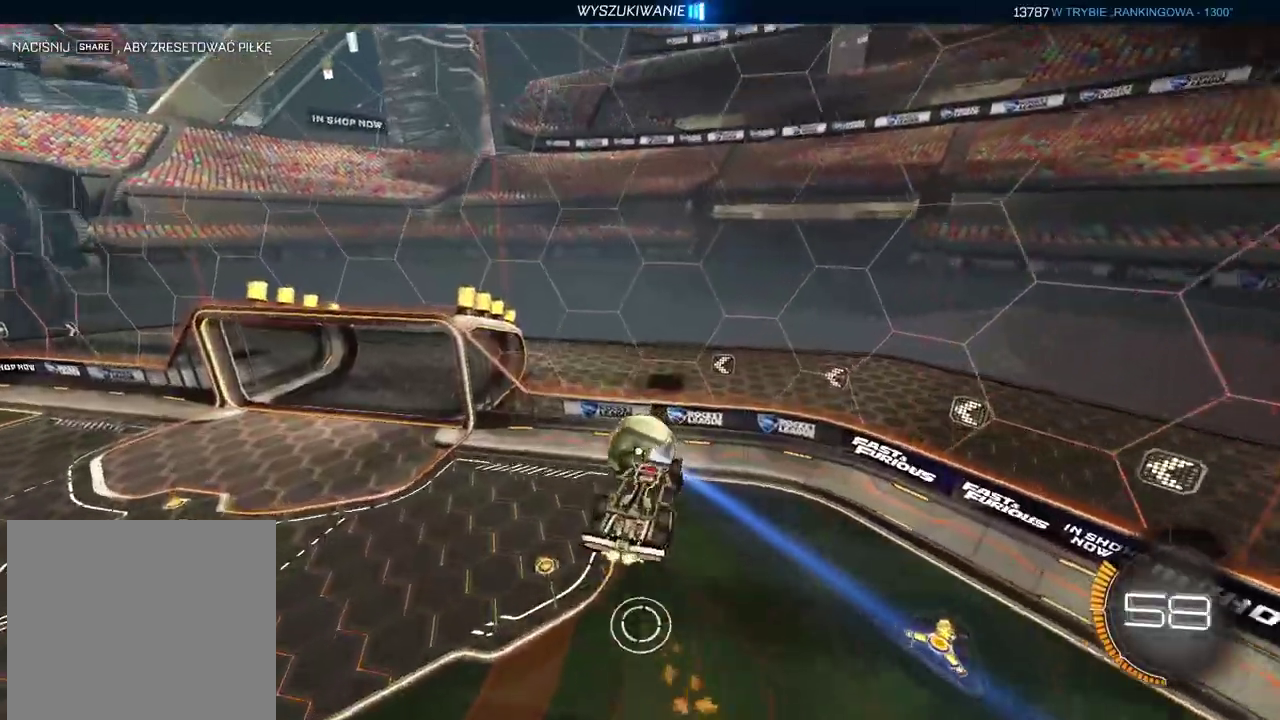
{"buttons": ["L2", "R2"], "left_stick": "up-right", "right_stick": "center", "events": [[150, "left_stick", "up-right"], [233, "CIRCLE", "up"]]}
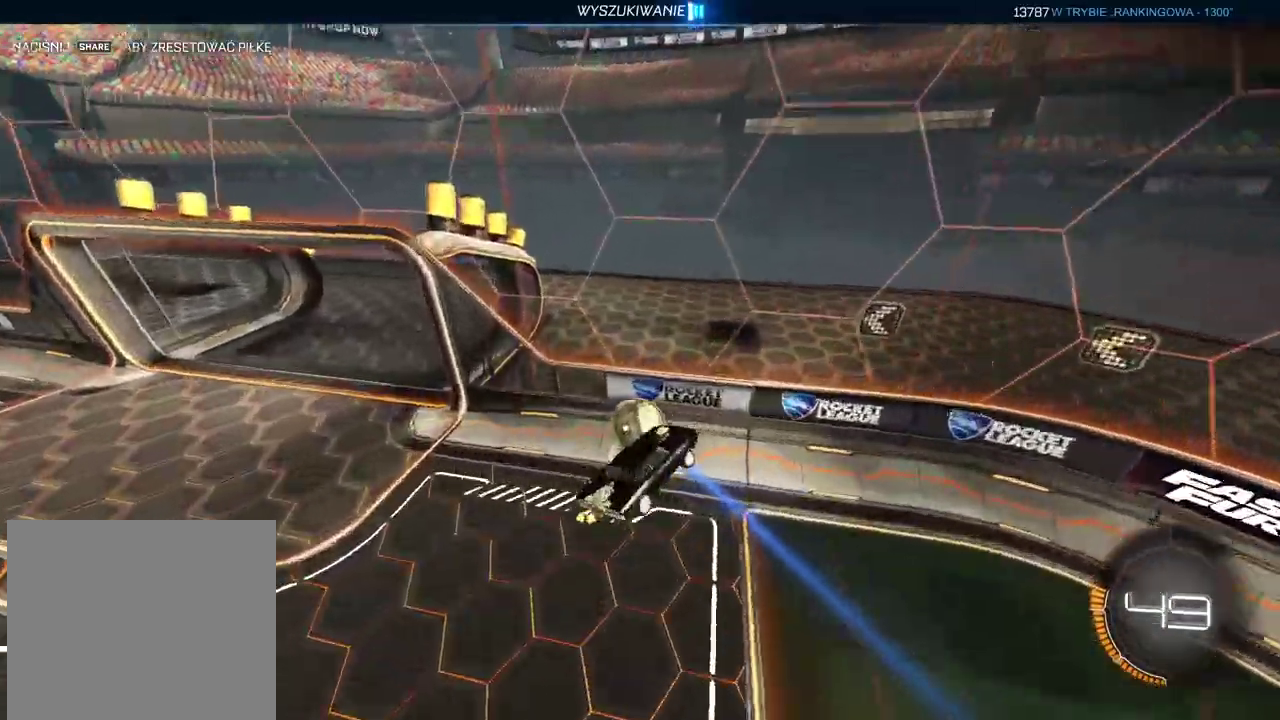
{"buttons": ["R2"], "left_stick": "right", "right_stick": "center", "events": [[150, "left_stick", "right"], [333, "L2", "up"]]}
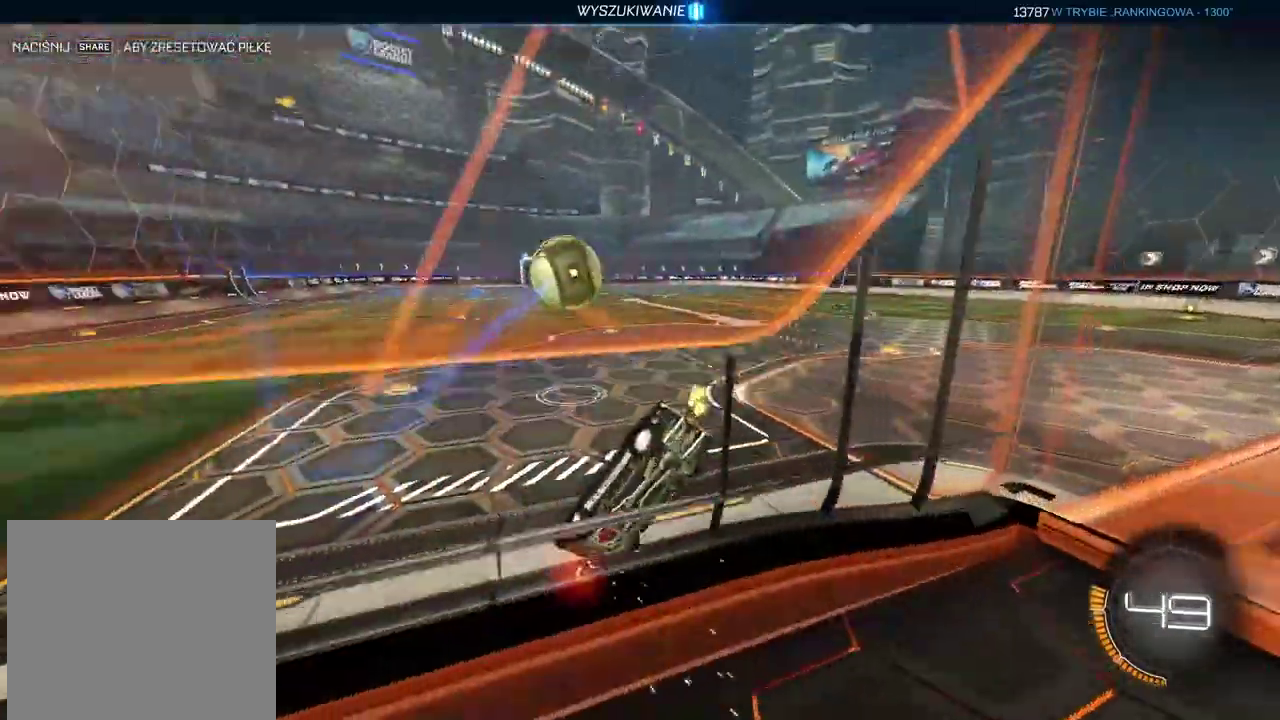
{"buttons": ["CIRCLE", "R2"], "left_stick": "center", "right_stick": "center", "events": [[267, "CIRCLE", "down"], [433, "left_stick", "center"]]}
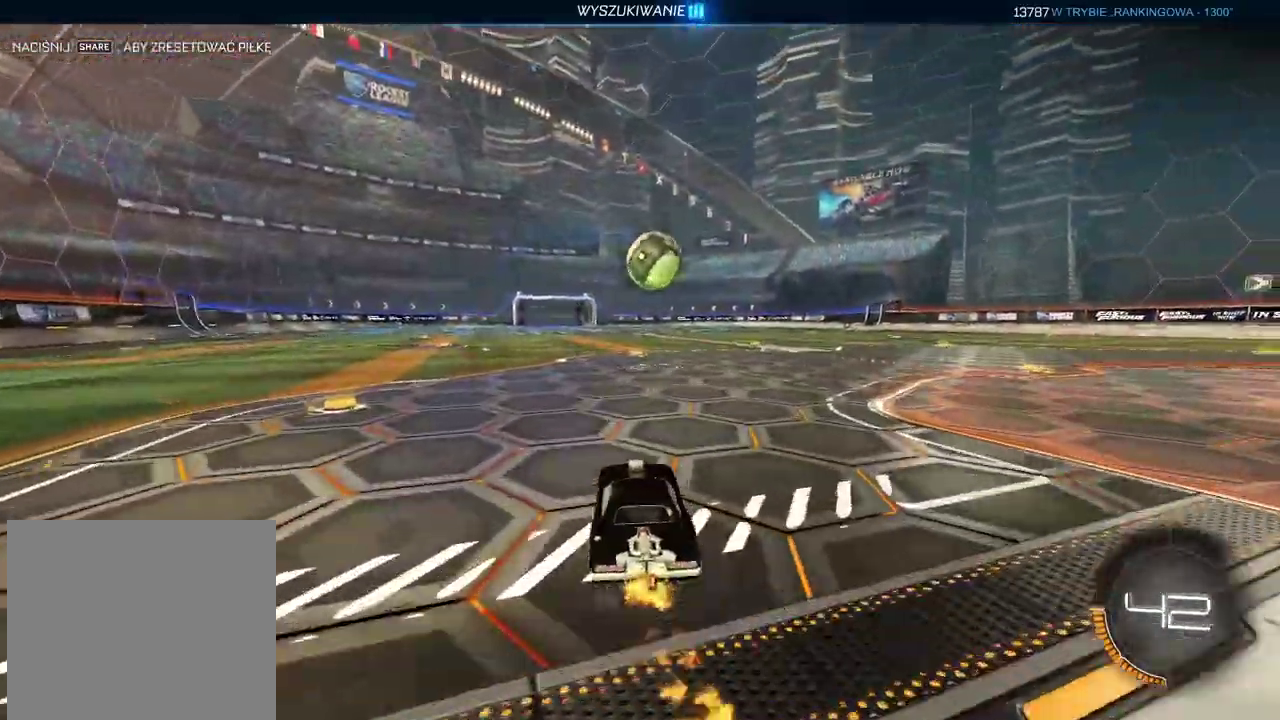
{"buttons": ["CIRCLE", "R2"], "left_stick": "center", "right_stick": "center", "events": []}
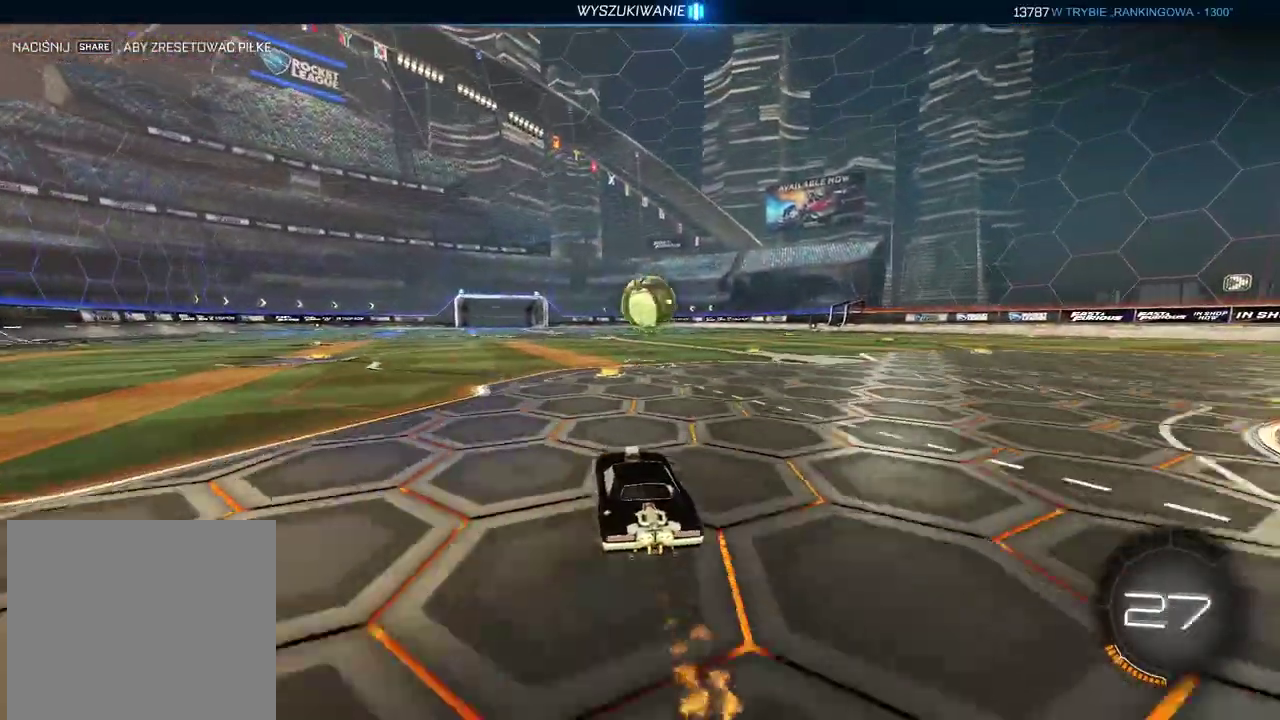
{"buttons": ["CIRCLE", "R2"], "left_stick": "center", "right_stick": "center", "events": [[167, "left_stick", "right"], [250, "left_stick", "center"]]}
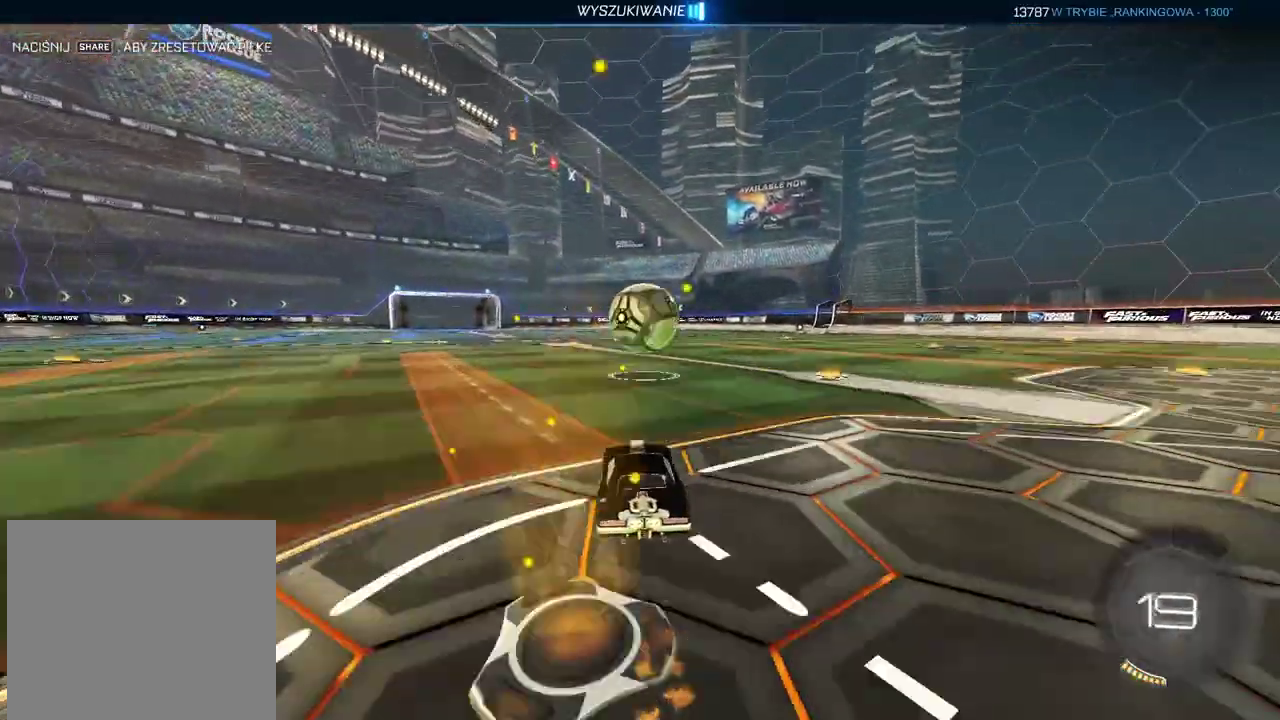
{"buttons": [], "left_stick": "center", "right_stick": "center"}
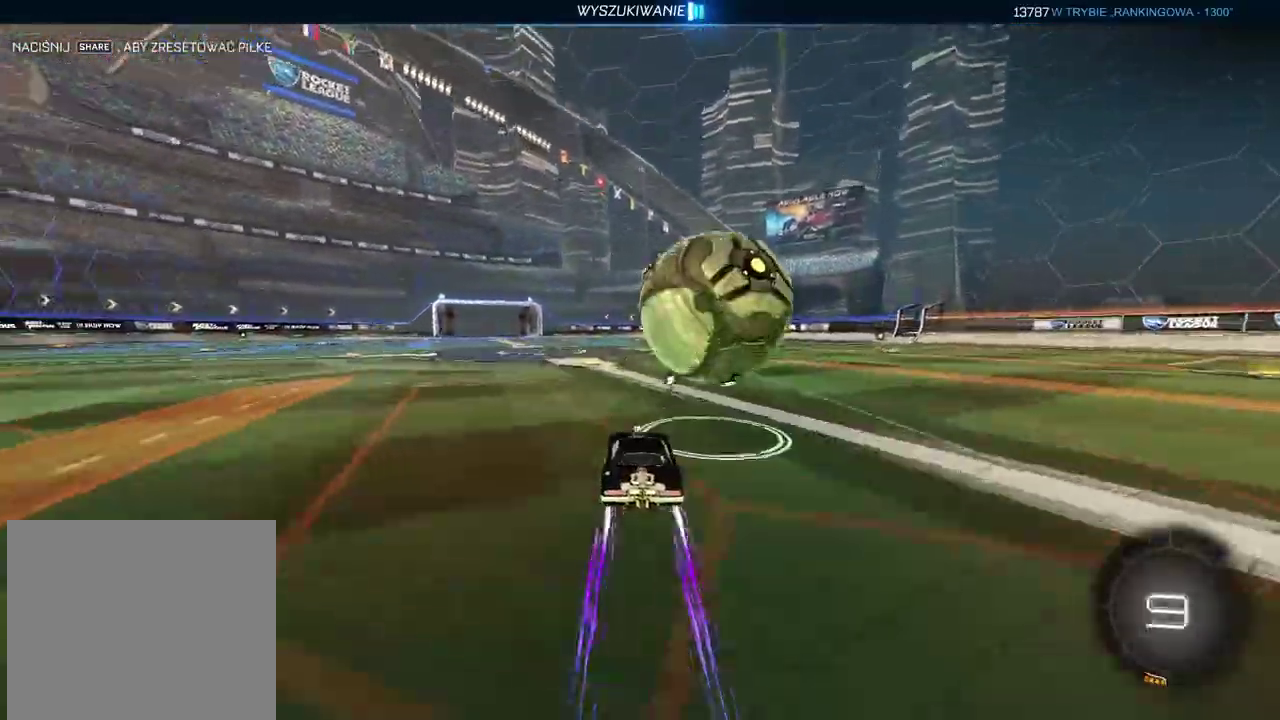
{"buttons": [], "left_stick": "center", "right_stick": "center"}
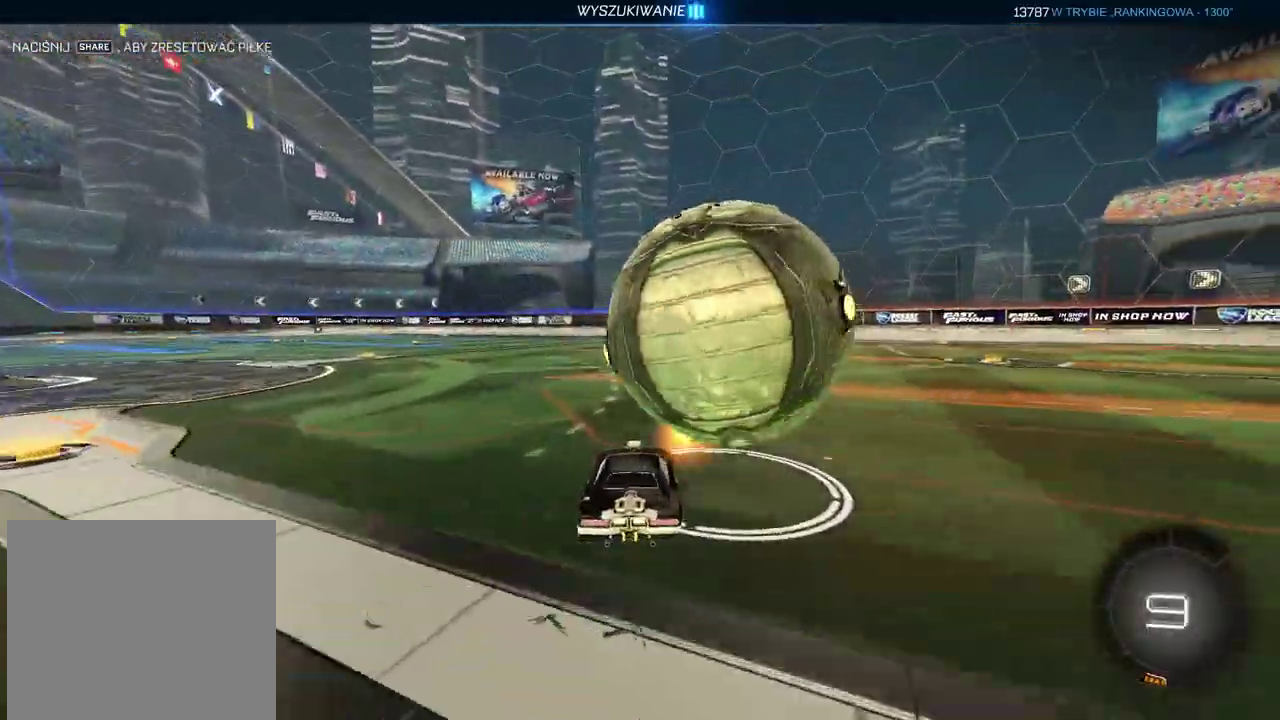
{"buttons": ["R2"], "left_stick": "left", "right_stick": "center", "events": [[67, "TRIANGLE", "down"], [100, "left_stick", "right"], [267, "left_stick", "center"], [283, "R2", "down"], [350, "left_stick", "left"], [500, "TRIANGLE", "up"]]}
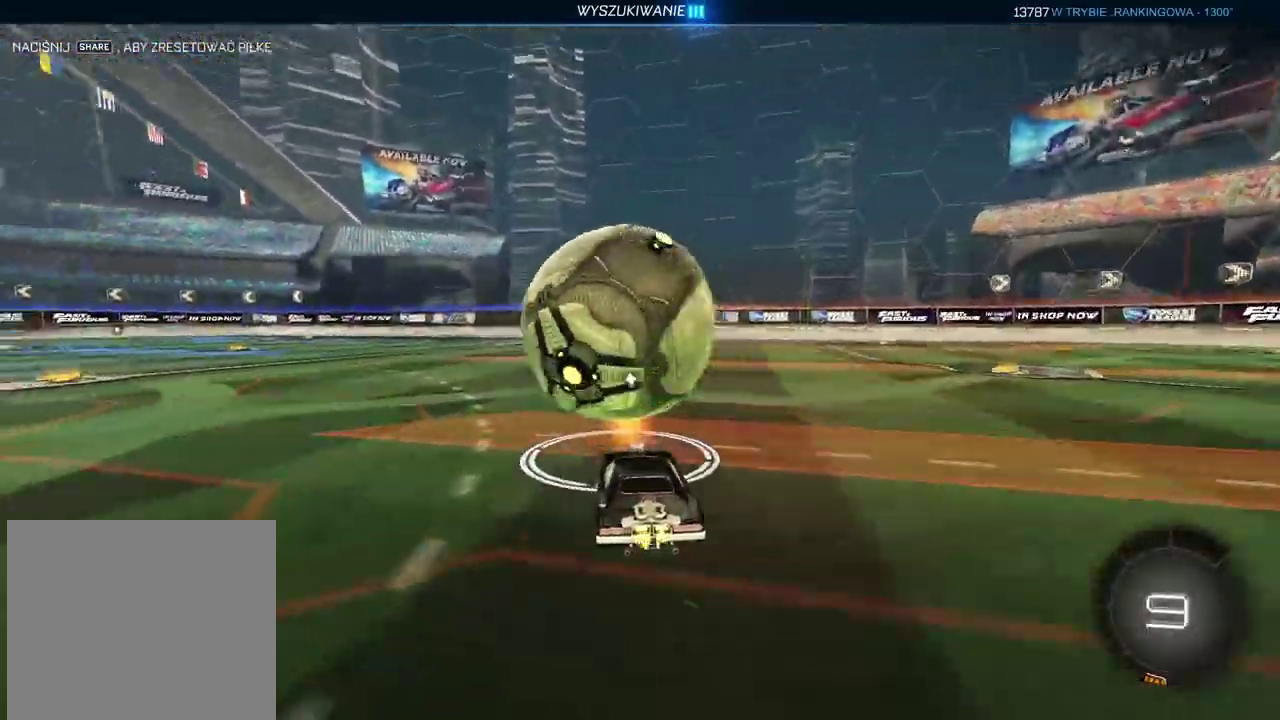
{"buttons": ["CIRCLE", "R2"], "left_stick": "left", "right_stick": "center", "events": [[17, "left_stick", "center"], [433, "CIRCLE", "down"], [433, "left_stick", "left"]]}
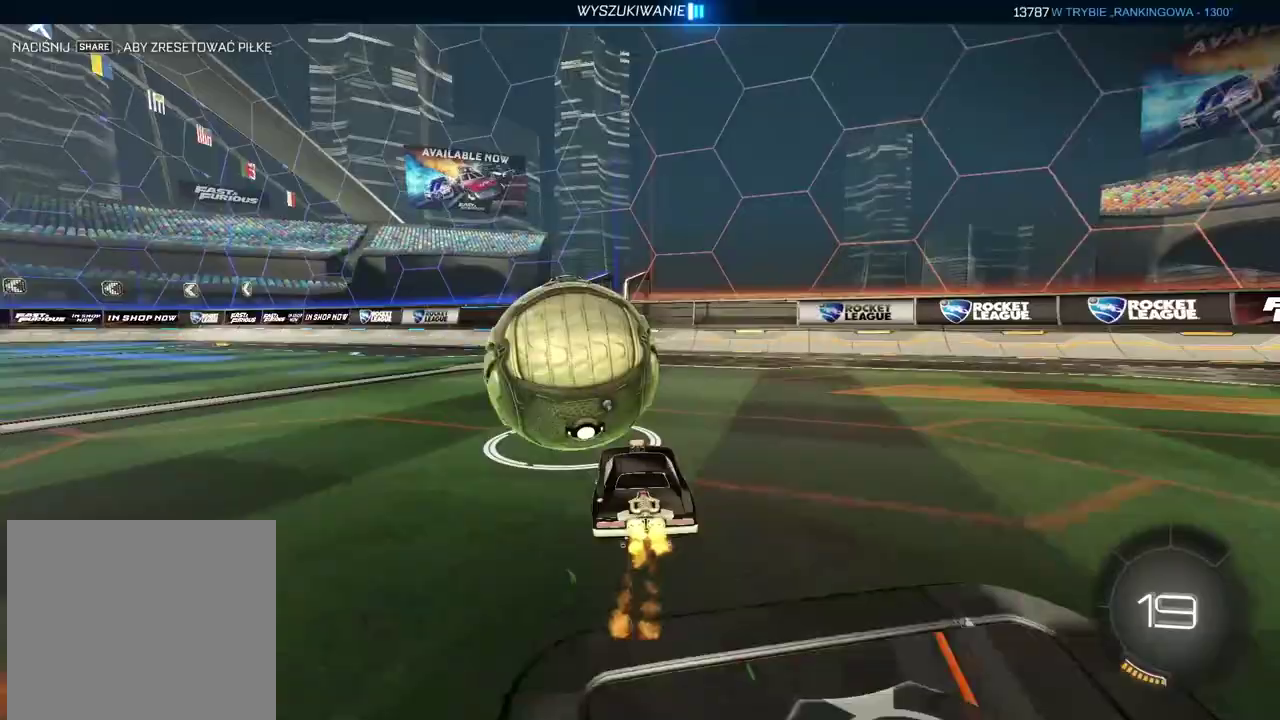
{"buttons": [], "left_stick": "center", "right_stick": "center", "events": [[67, "left_stick", "center"], [283, "TRIANGLE", "down"], [383, "TRIANGLE", "up"], [400, "CIRCLE", "up"], [450, "R2", "up"]]}
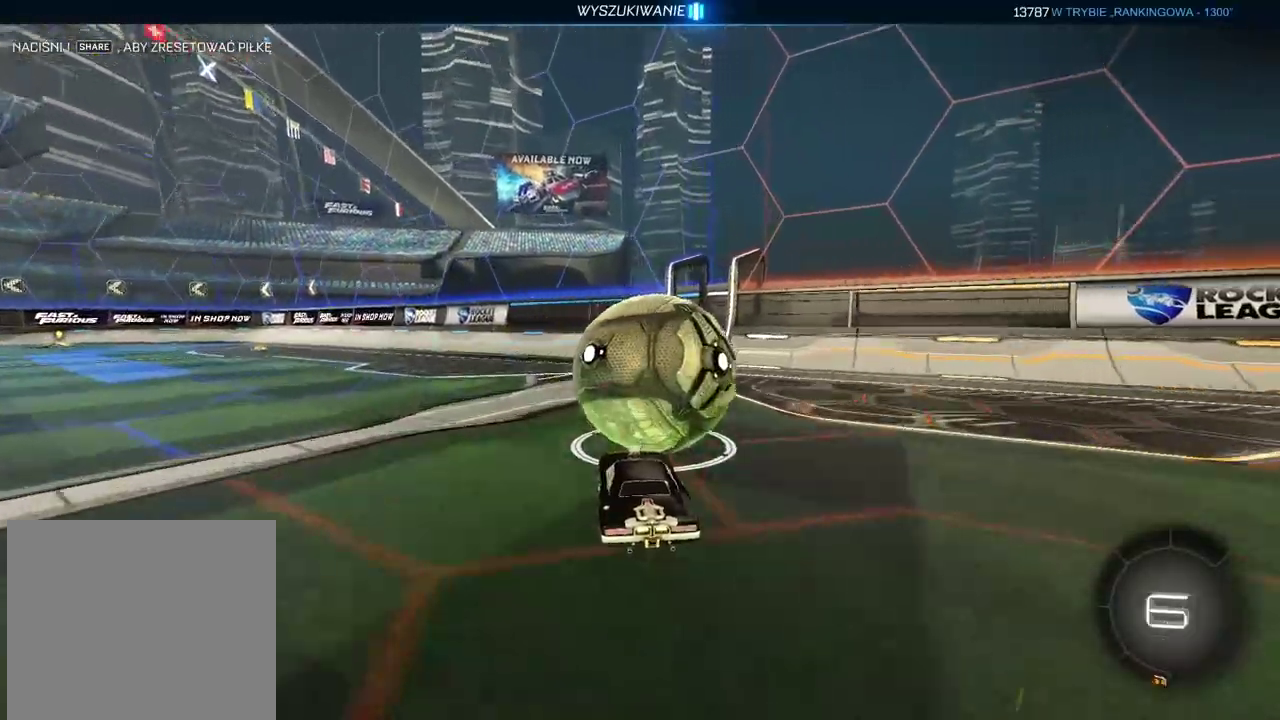
{"buttons": ["R2"], "left_stick": "center", "right_stick": "center", "events": [[50, "L2", "down"], [83, "left_stick", "right"], [167, "L2", "up"], [167, "left_stick", "center"], [367, "R2", "down"]]}
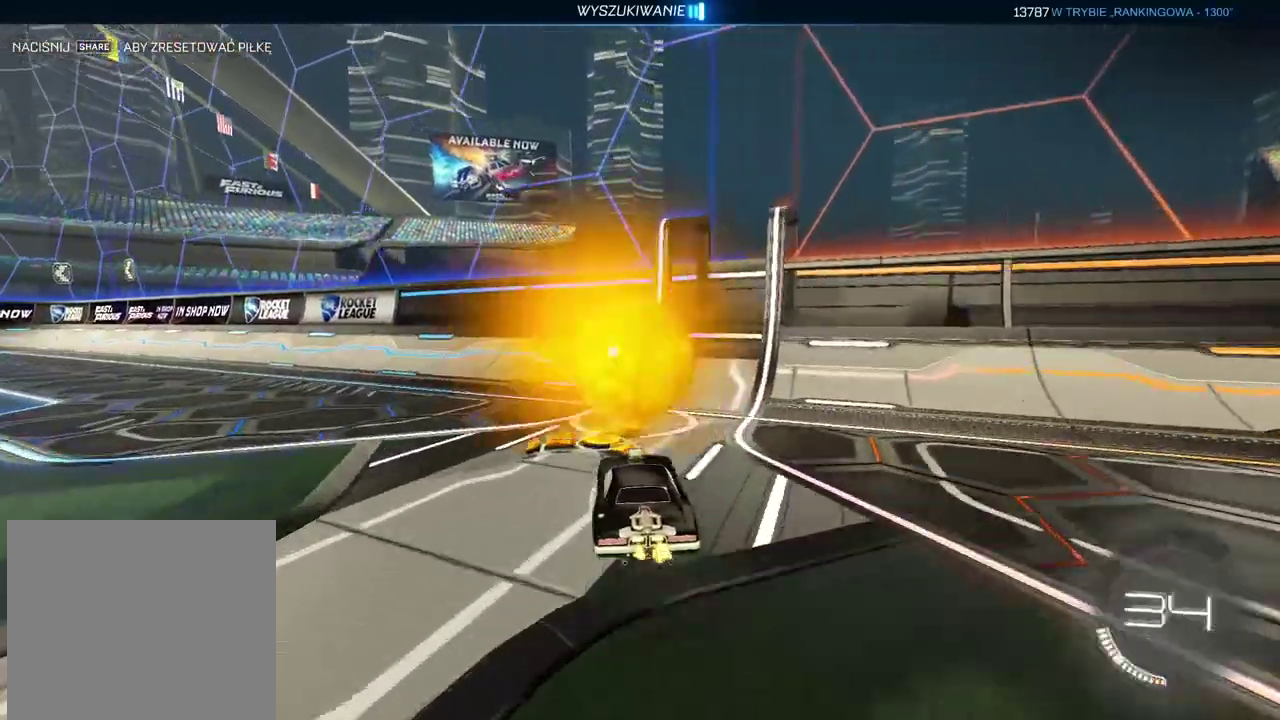
{"buttons": ["R2", "SELECT"], "left_stick": "center", "right_stick": "center", "events": [[167, "CIRCLE", "down"], [250, "CIRCLE", "up"], [250, "SELECT", "down"]]}
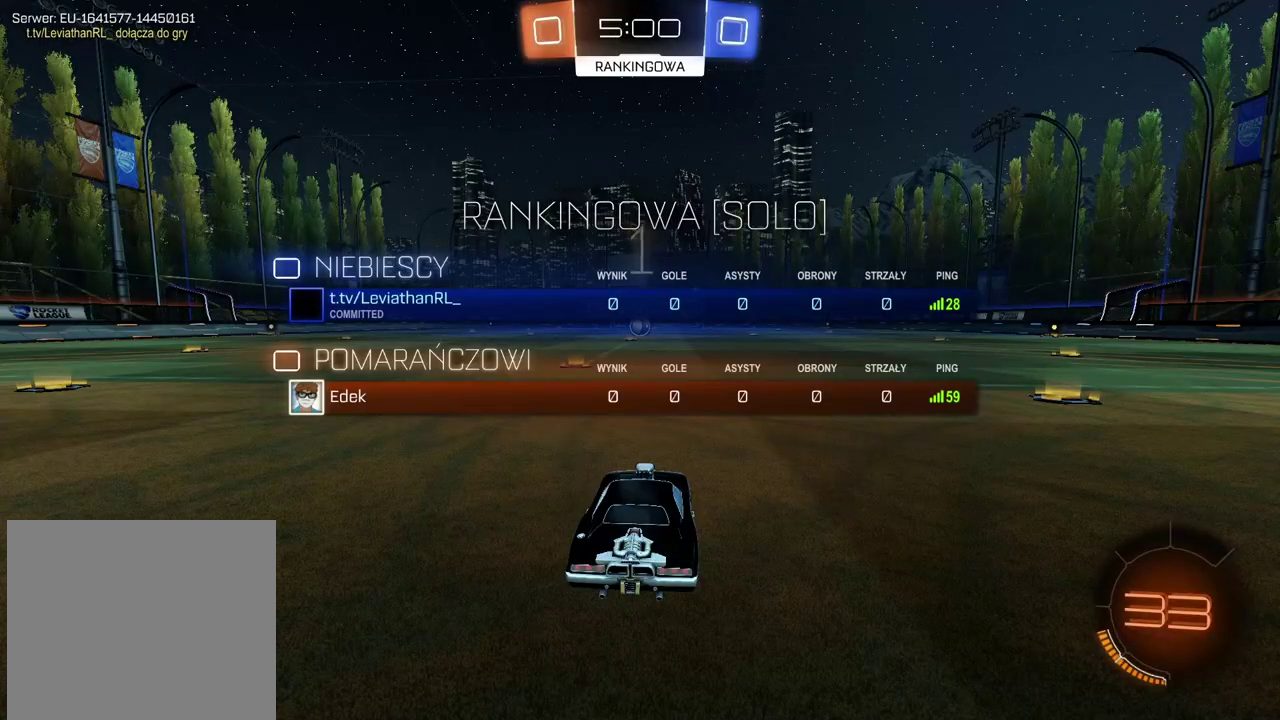
{"buttons": ["R2"], "left_stick": "center", "right_stick": "center", "events": [[250, "SELECT", "up"]]}
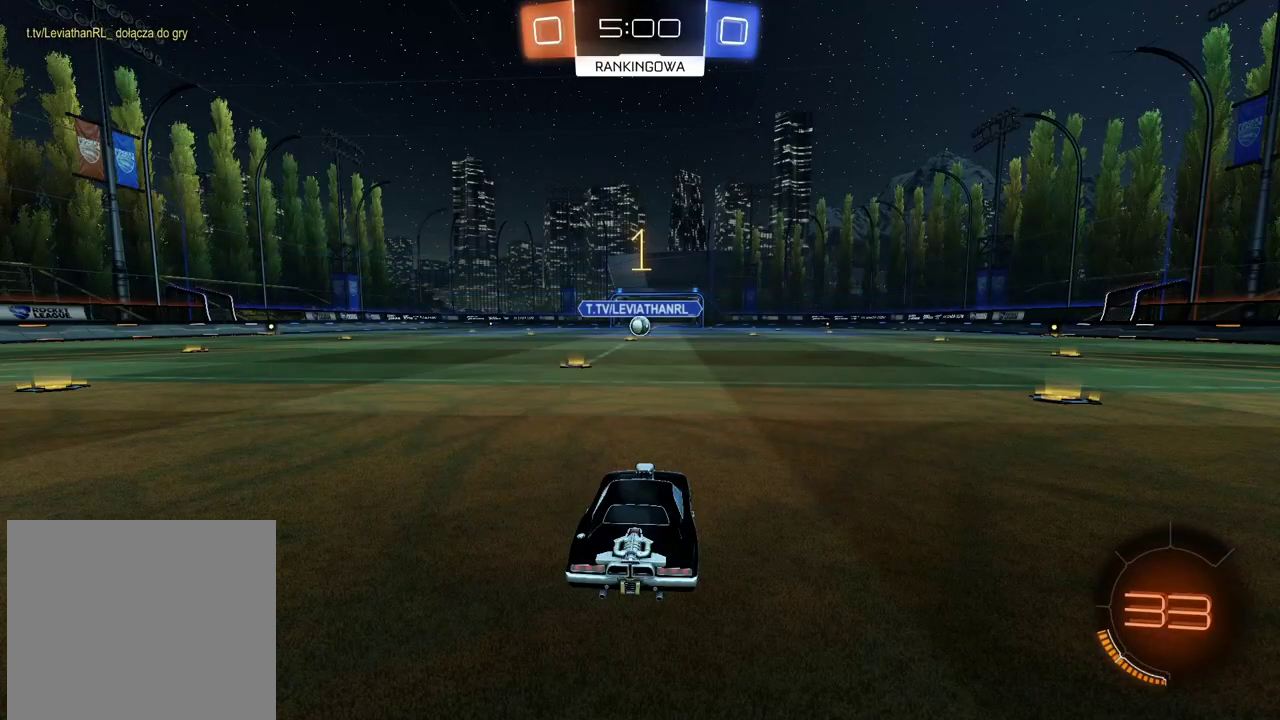
{"buttons": ["CIRCLE", "R2"], "left_stick": "center", "right_stick": "center", "events": [[167, "CIRCLE", "down"], [217, "left_stick", "up-left"], [300, "left_stick", "left"], [450, "left_stick", "center"]]}
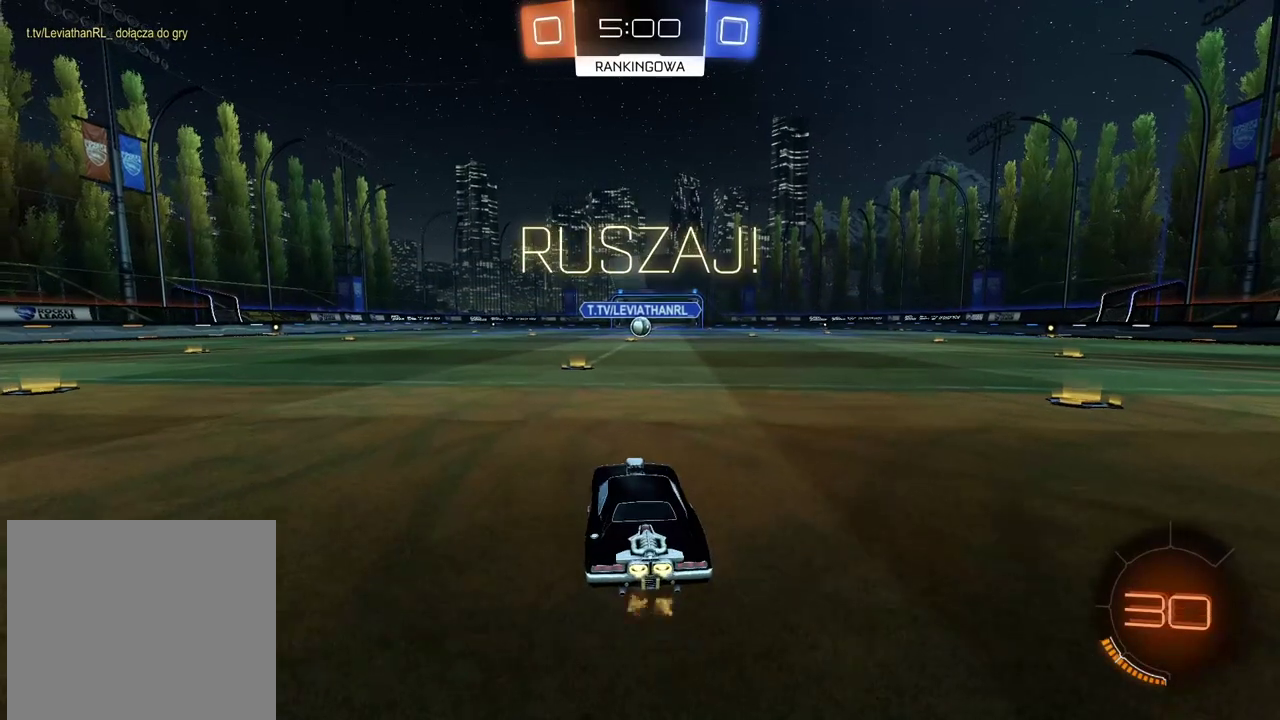
{"buttons": ["CIRCLE", "R2"], "left_stick": "up", "right_stick": "center", "events": [[267, "left_stick", "up-right"], [317, "left_stick", "up"], [417, "CROSS", "down"], [500, "CROSS", "up"]]}
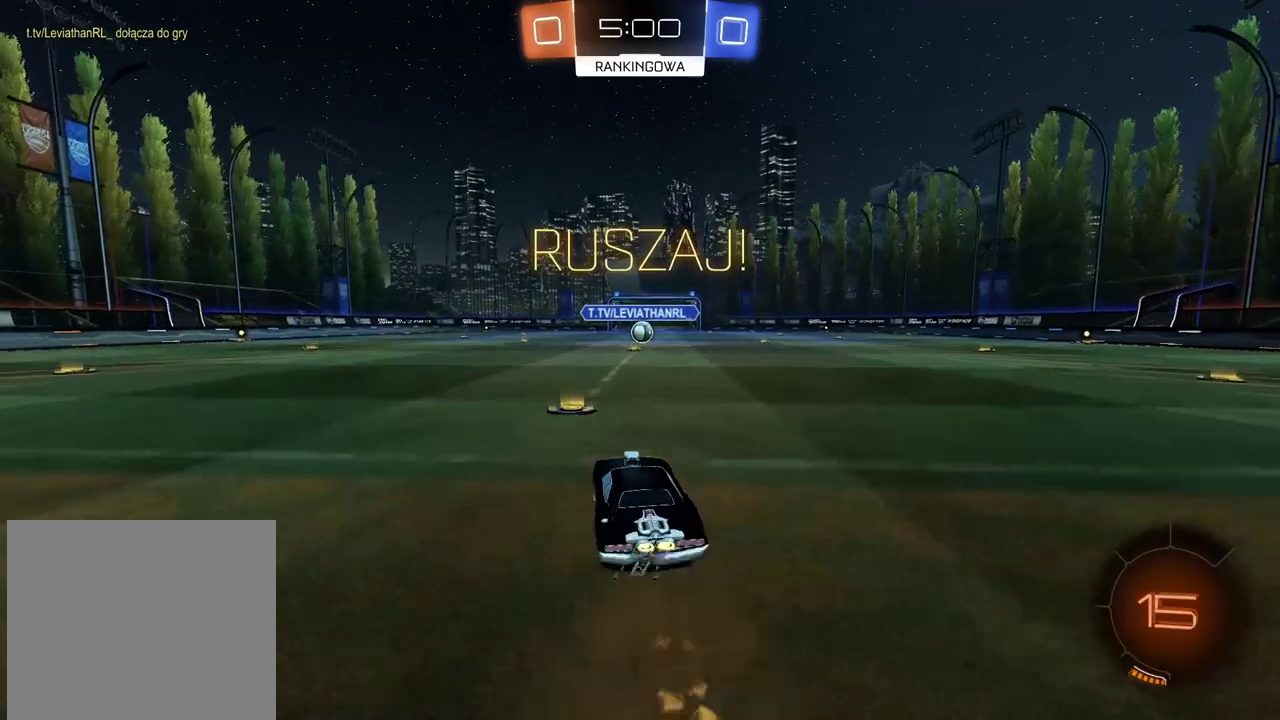
{"buttons": [], "left_stick": "right", "right_stick": "center", "events": [[117, "CROSS", "down"], [183, "CROSS", "up"], [217, "CIRCLE", "up"], [267, "R2", "up"], [283, "left_stick", "center"], [367, "left_stick", "right"]]}
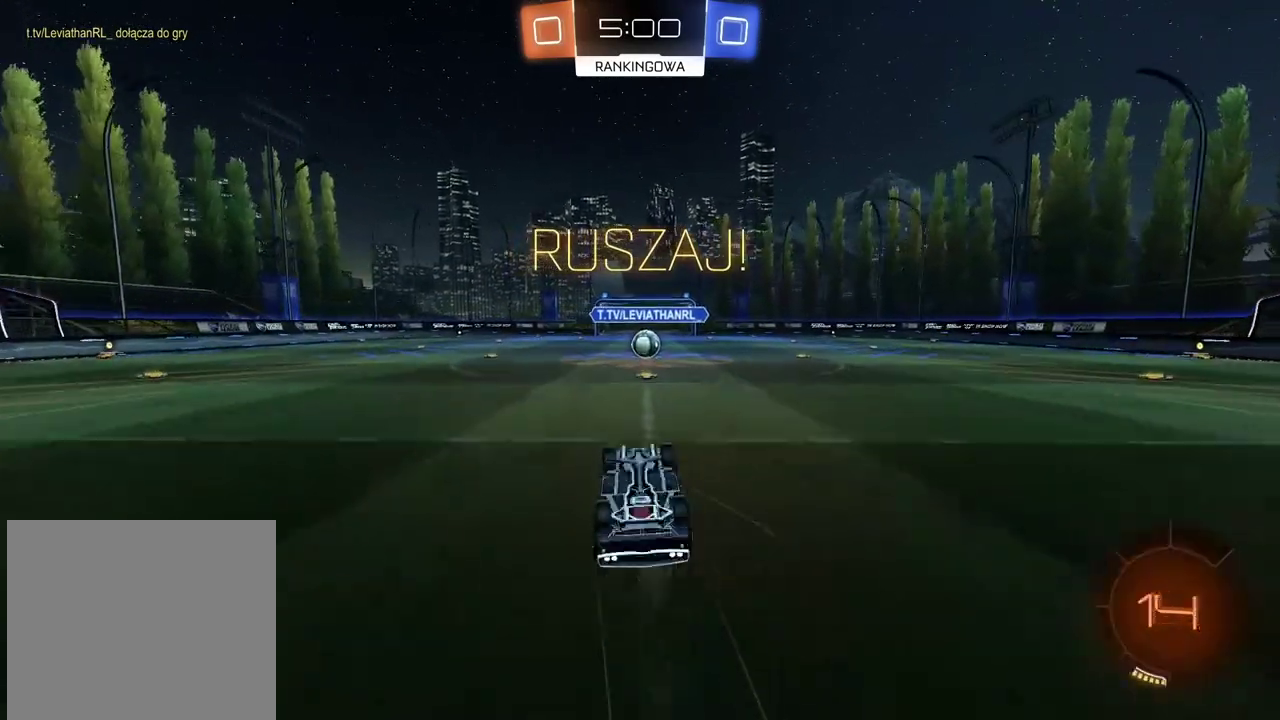
{"buttons": [], "left_stick": "right", "right_stick": "center", "events": [[200, "left_stick", "center"], [333, "left_stick", "right"]]}
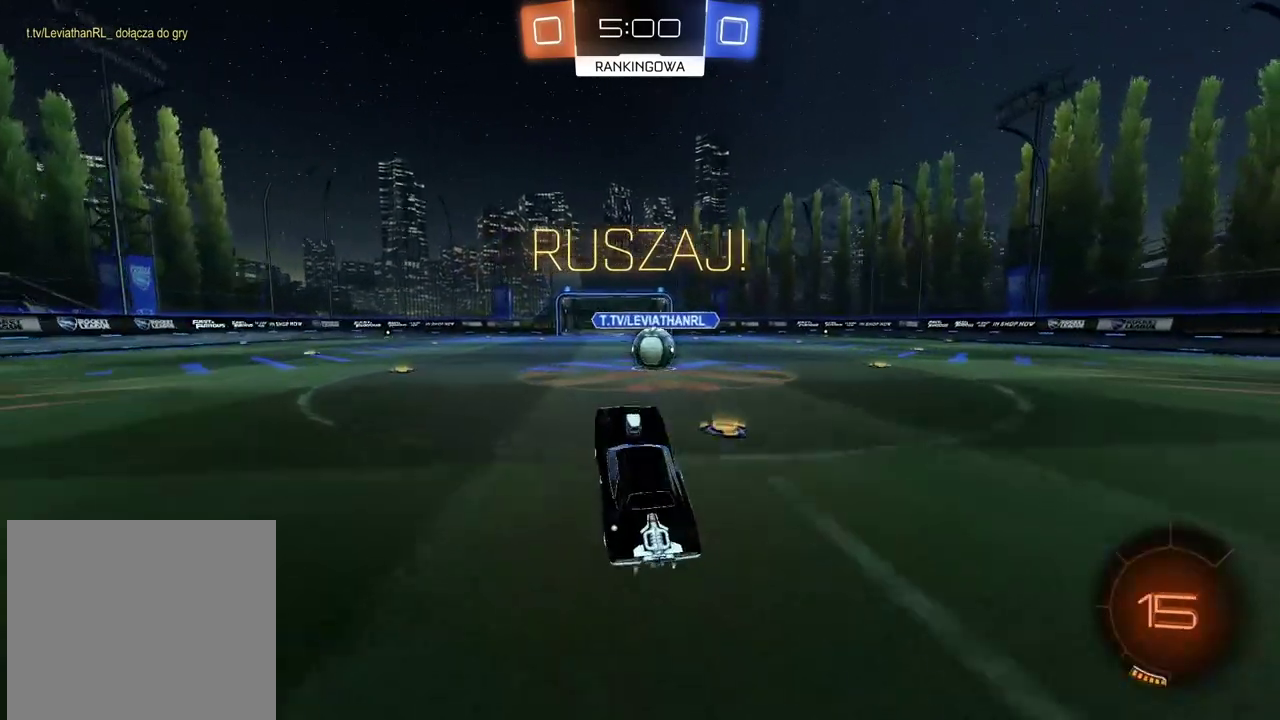
{"buttons": [], "left_stick": "right", "right_stick": "center", "events": [[17, "left_stick", "center"], [67, "left_stick", "right"], [250, "R2", "down"], [317, "CROSS", "down"], [350, "left_stick", "center"], [433, "CROSS", "up"], [433, "left_stick", "right"], [450, "R2", "up"]]}
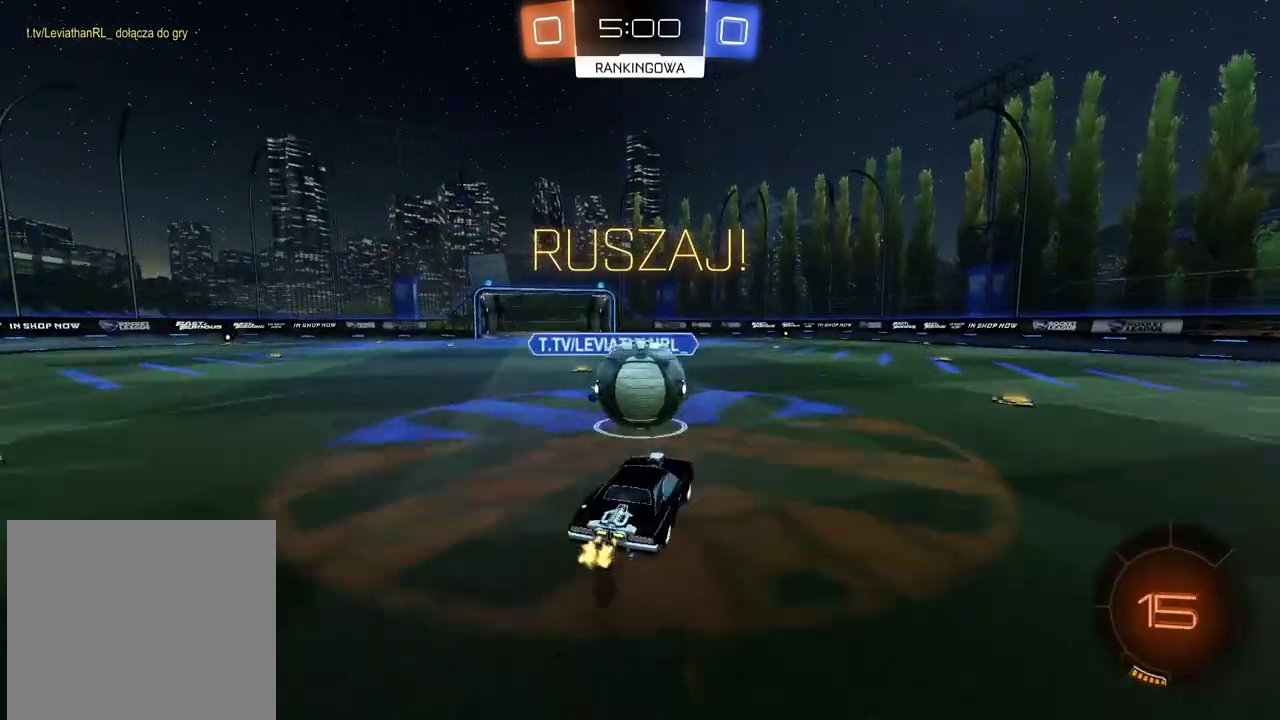
{"buttons": [], "left_stick": "up-right", "right_stick": "center"}
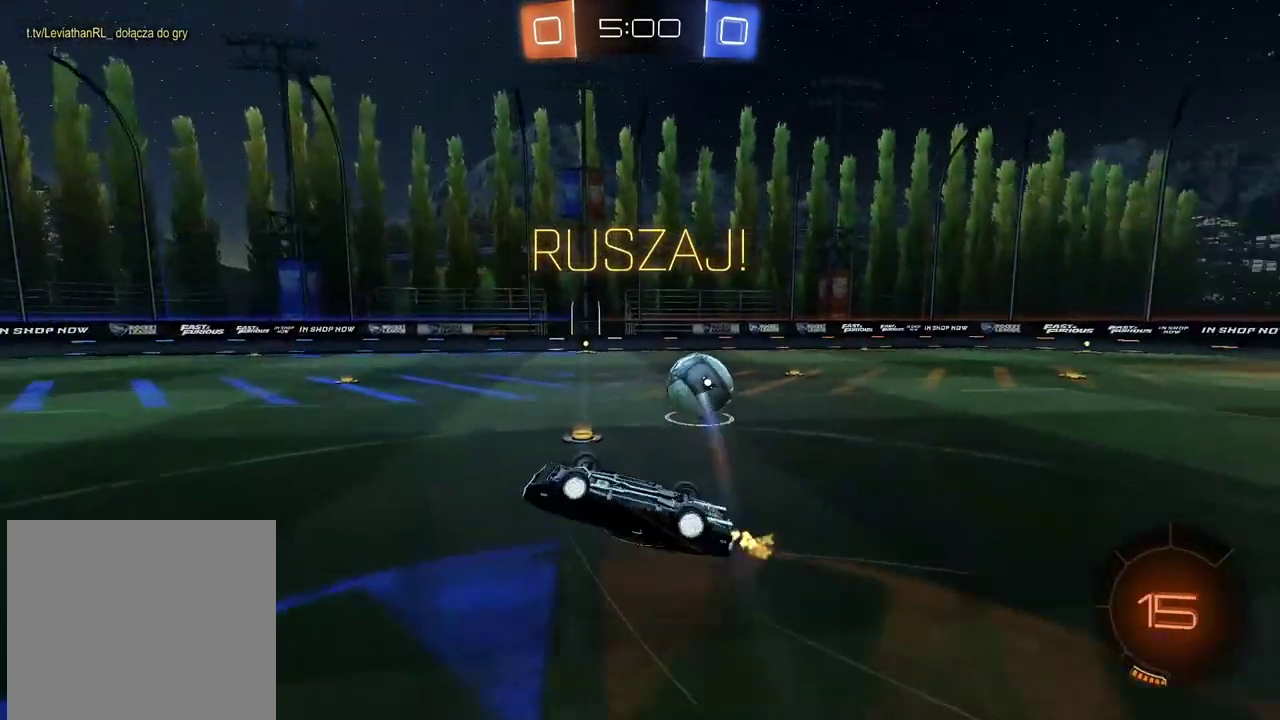
{"buttons": ["R2"], "left_stick": "center", "right_stick": "center"}
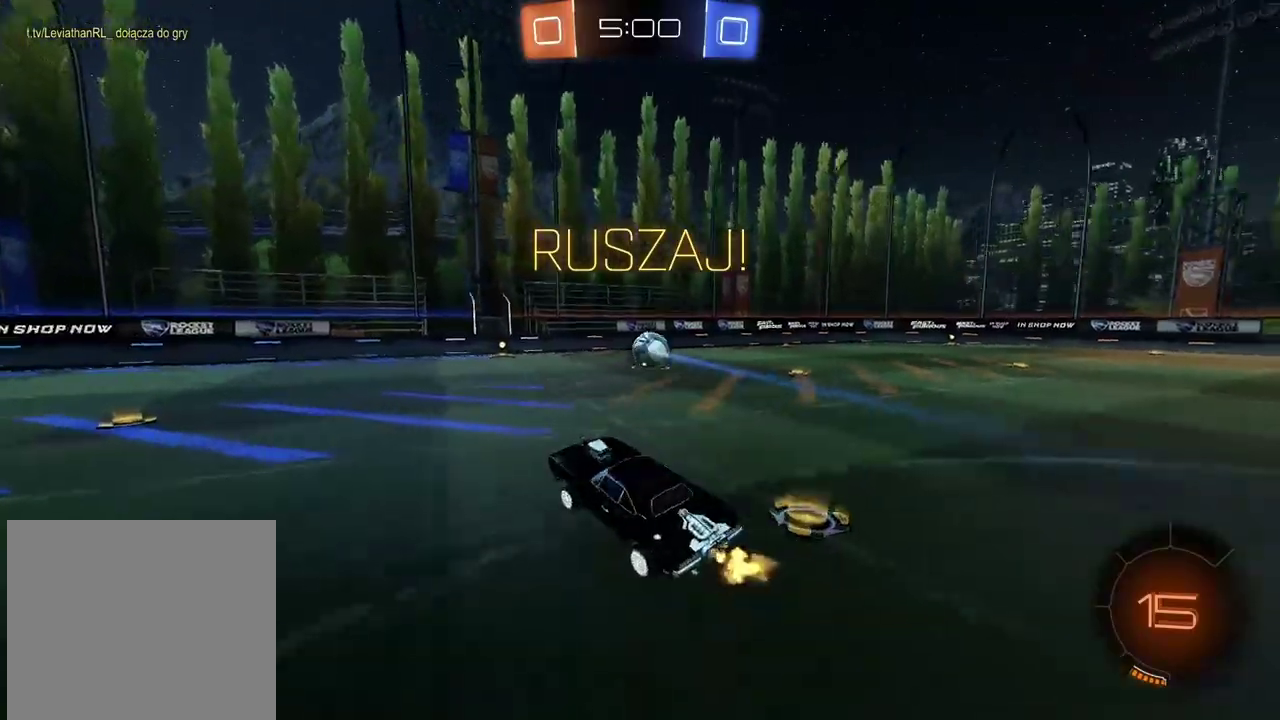
{"buttons": ["CIRCLE", "R2"], "left_stick": "right", "right_stick": "center", "events": [[150, "CIRCLE", "down"], [233, "left_stick", "right"]]}
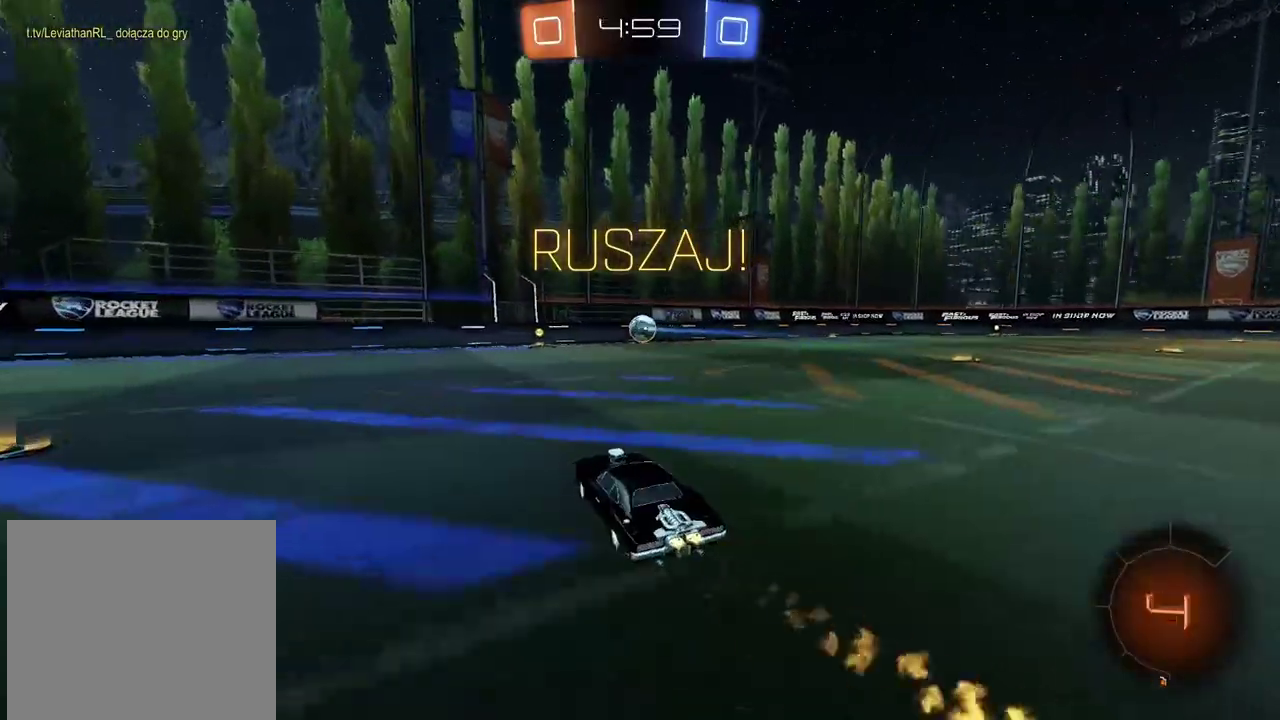
{"buttons": ["R2"], "left_stick": "up", "right_stick": "center", "events": [[33, "left_stick", "center"], [150, "CIRCLE", "up"], [233, "left_stick", "up"], [250, "CROSS", "down"], [450, "CROSS", "up"]]}